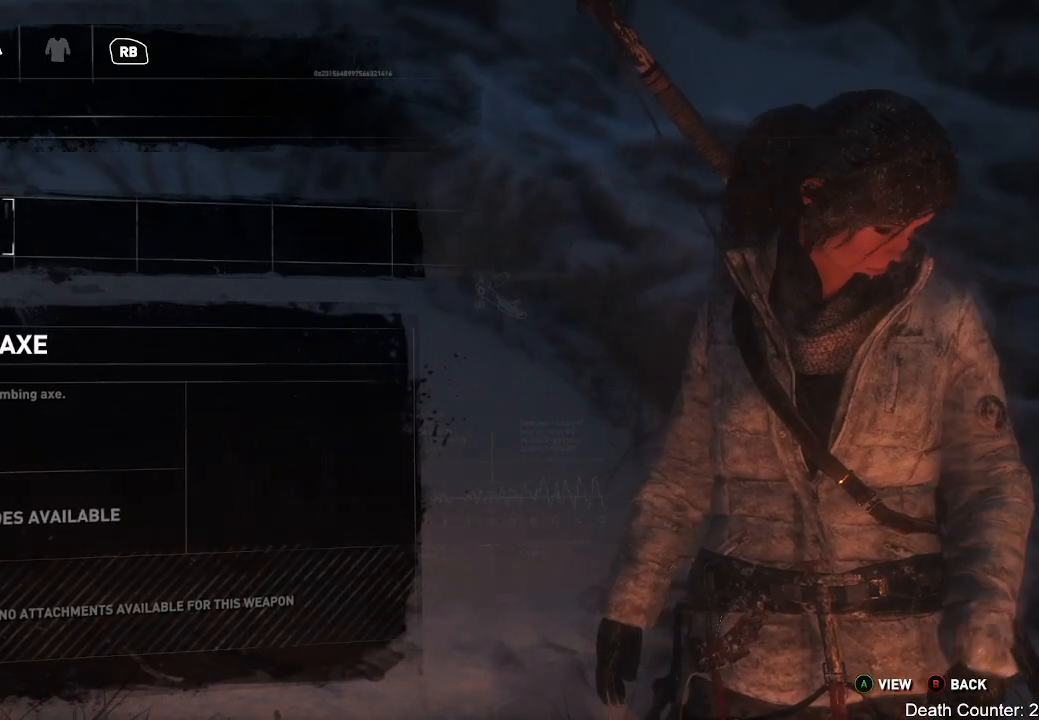
Gameplay with a controller (Xbox layout); each line is a JSON object with the inputs held at the frame after it. "events" lists button and stick changes between this image and that frame as [ms after this image, input, new state], when the widget could be followed in between. Not read: B.
{"buttons": [], "left_stick": "center", "right_stick": "center", "events": []}
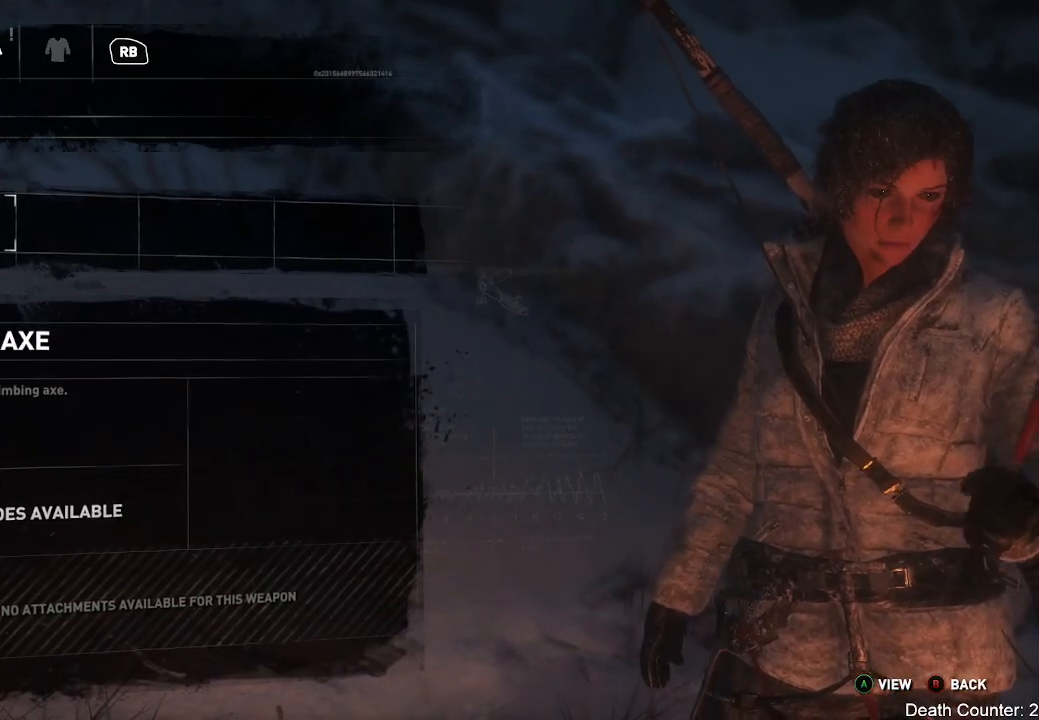
{"buttons": [], "left_stick": "center", "right_stick": "center", "events": []}
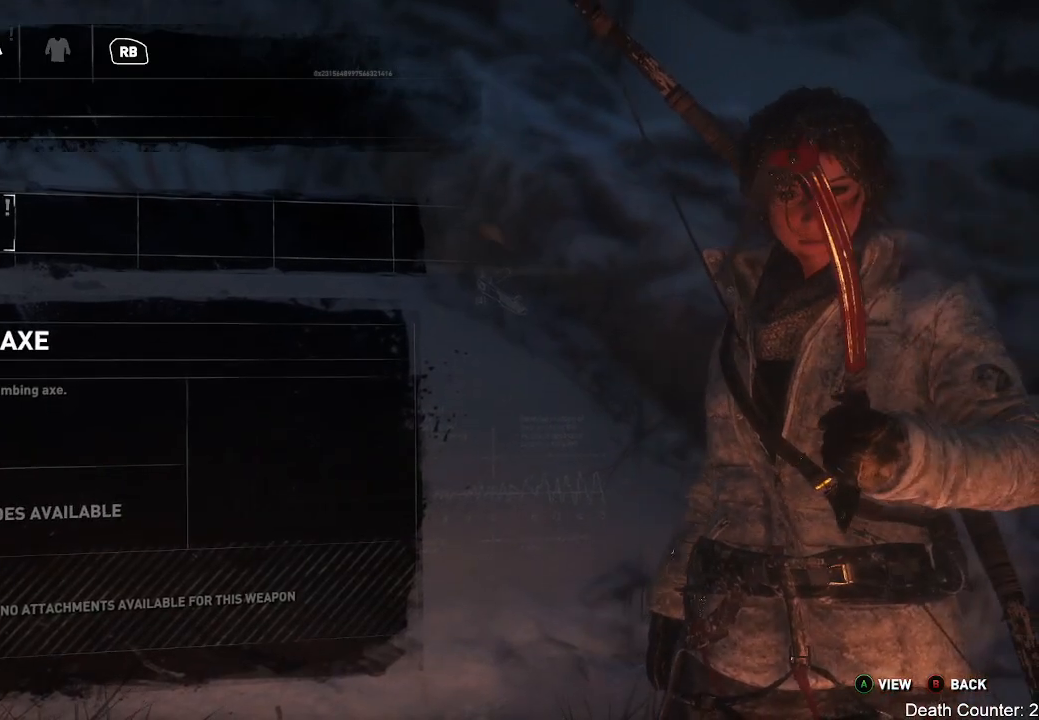
{"buttons": [], "left_stick": "center", "right_stick": "center", "events": []}
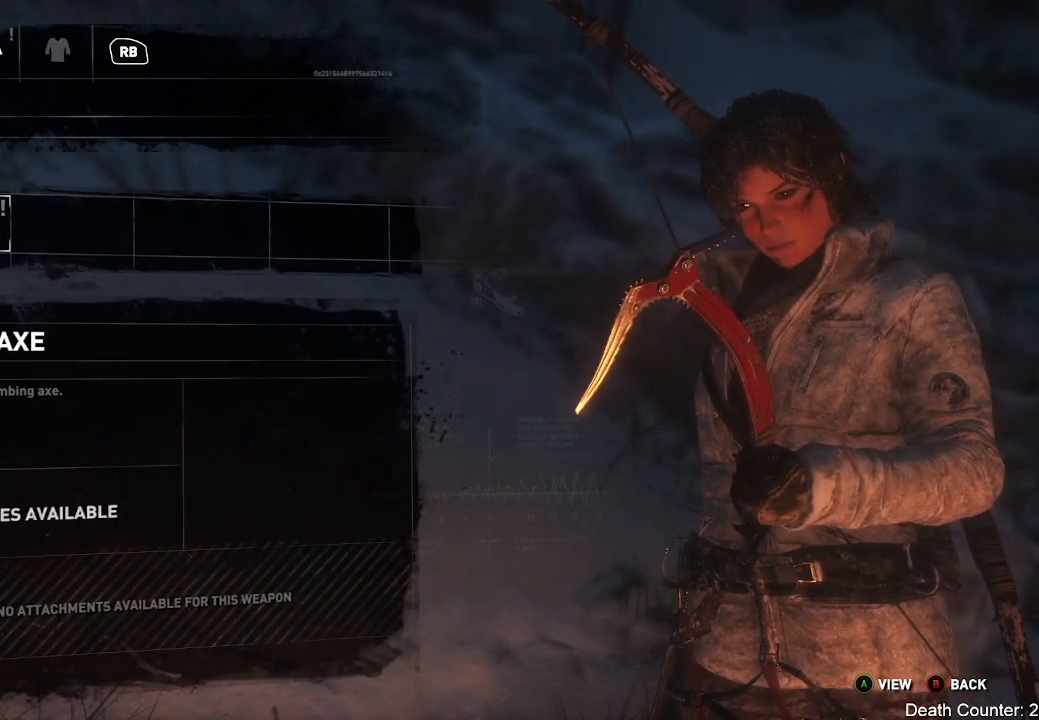
{"buttons": [], "left_stick": "center", "right_stick": "center", "events": [[217, "L1", "down"], [333, "L1", "up"]]}
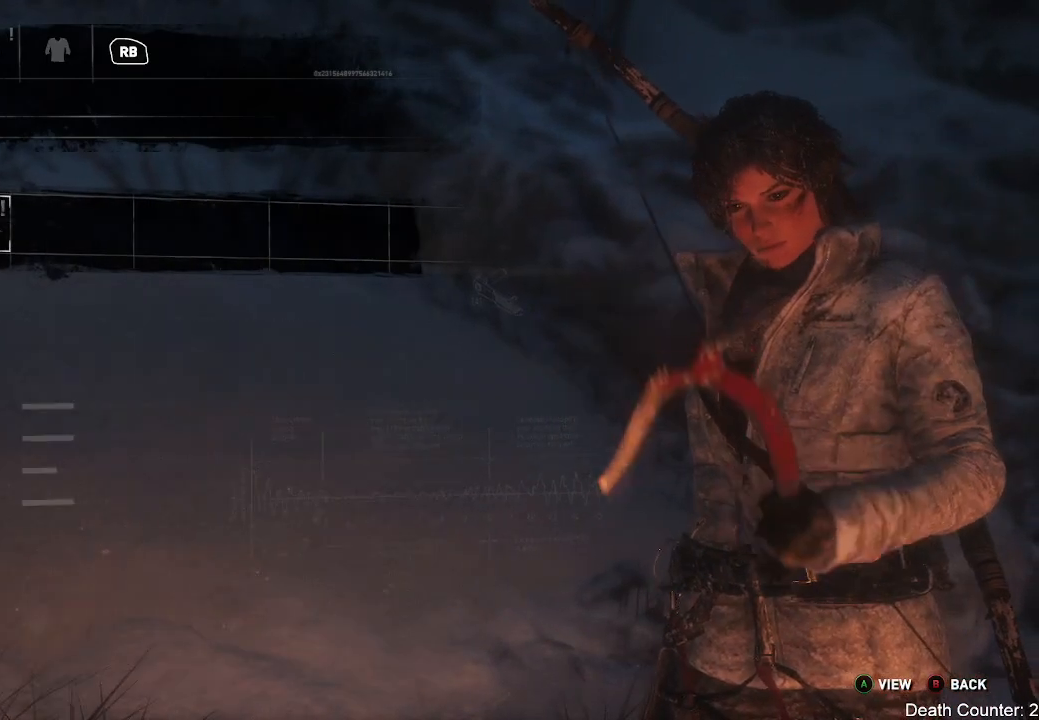
{"buttons": [], "left_stick": "center", "right_stick": "center", "events": []}
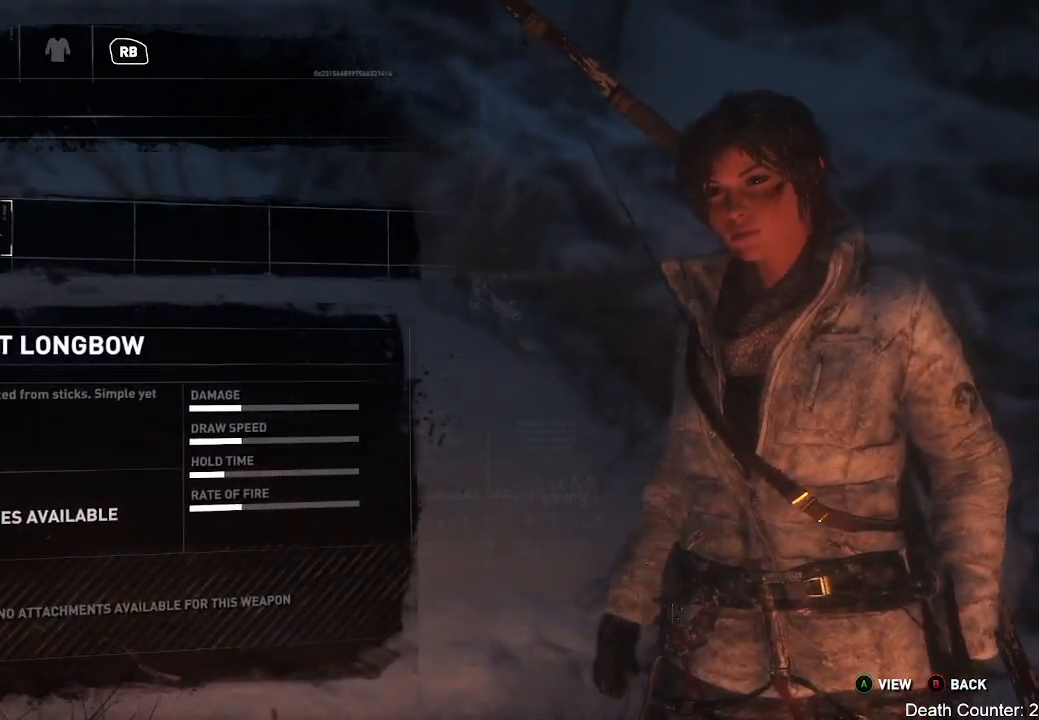
{"buttons": [], "left_stick": "center", "right_stick": "center", "events": [[67, "A", "down"], [217, "A", "up"]]}
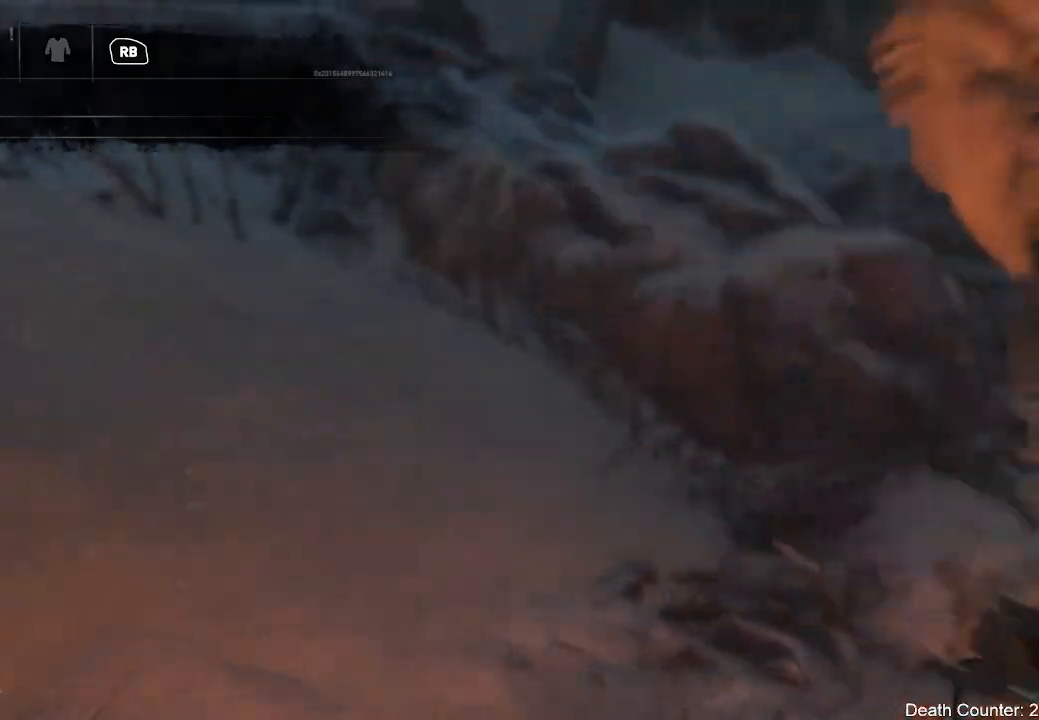
{"buttons": [], "left_stick": "center", "right_stick": "center", "events": []}
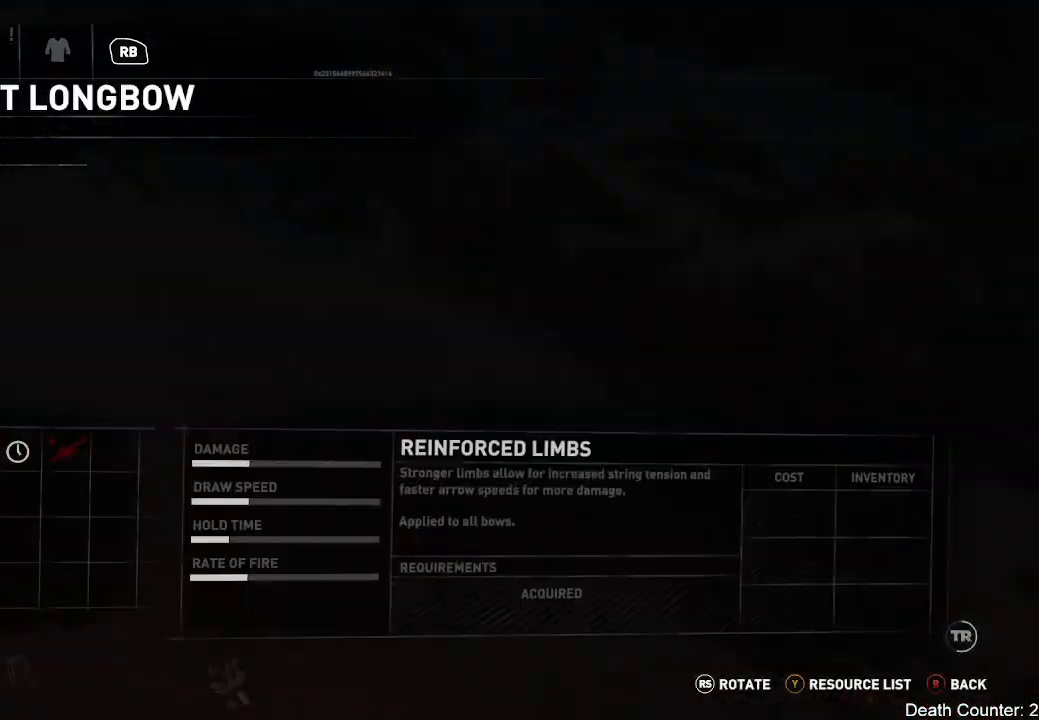
{"buttons": [], "left_stick": "center", "right_stick": "center", "events": []}
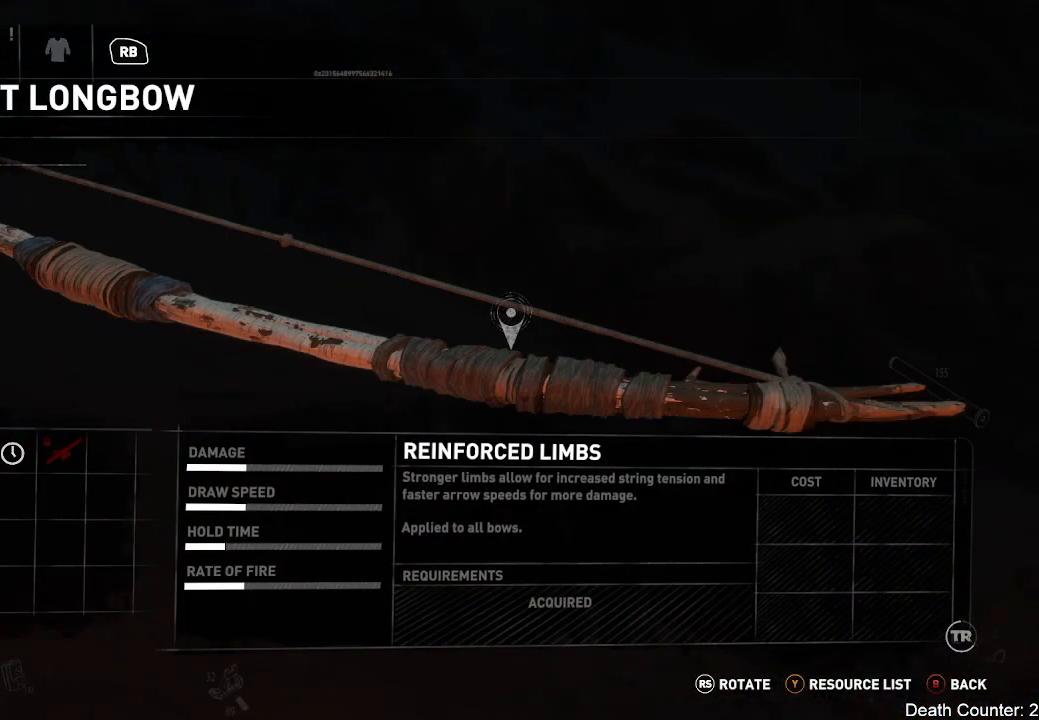
{"buttons": [], "left_stick": "center", "right_stick": "center", "events": []}
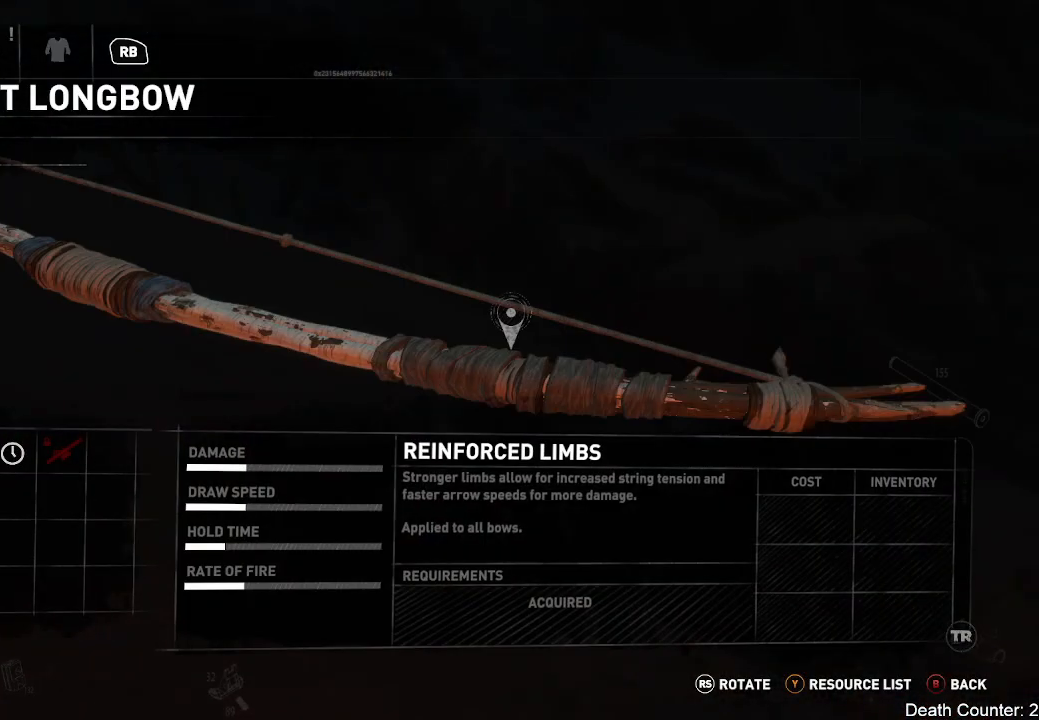
{"buttons": [], "left_stick": "center", "right_stick": "center", "events": [[333, "DPAD_RIGHT", "down"], [417, "DPAD_RIGHT", "up"]]}
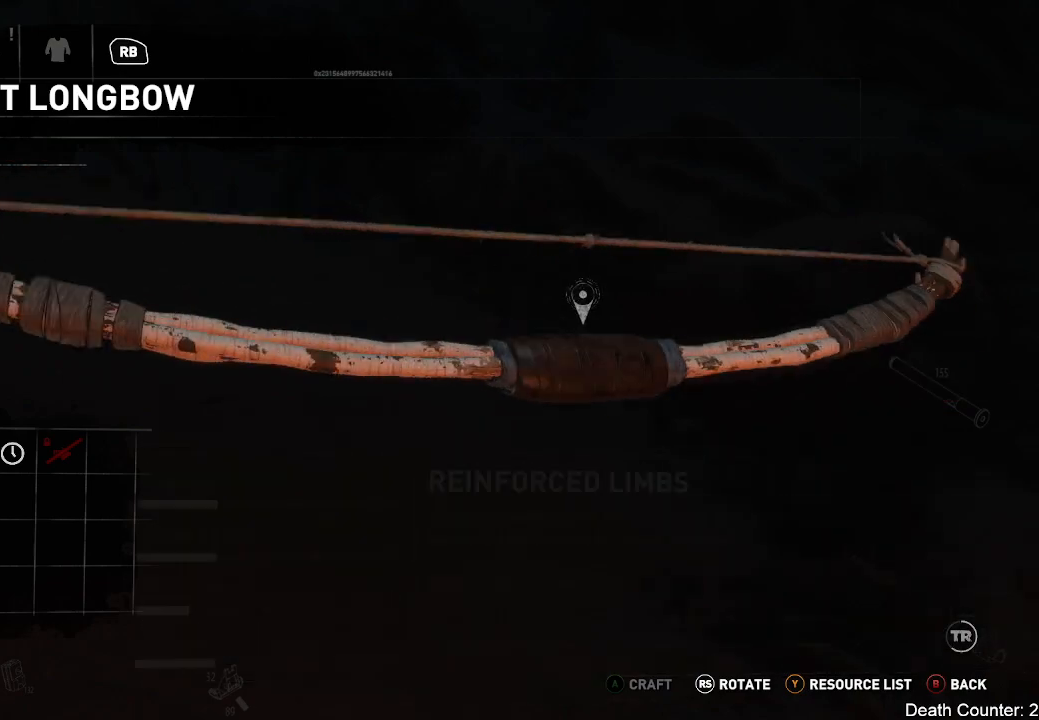
{"buttons": [], "left_stick": "center", "right_stick": "center", "events": [[67, "DPAD_RIGHT", "down"], [167, "DPAD_RIGHT", "up"]]}
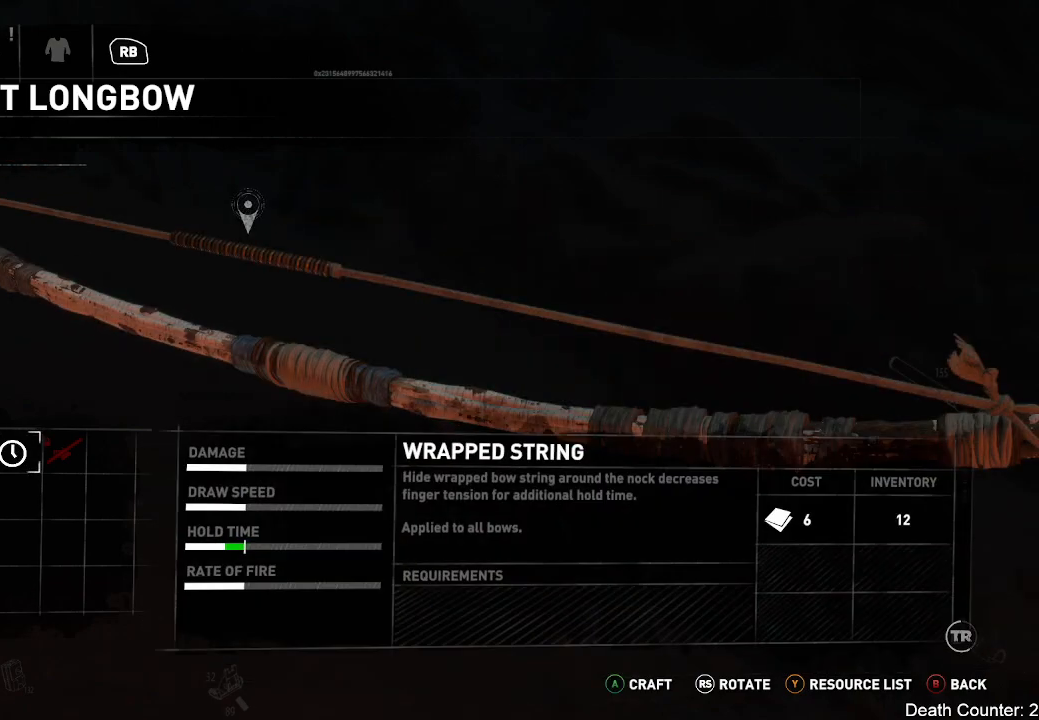
{"buttons": [], "left_stick": "center", "right_stick": "center", "events": [[100, "DPAD_LEFT", "down"], [233, "DPAD_LEFT", "up"], [317, "DPAD_LEFT", "down"], [433, "DPAD_LEFT", "up"]]}
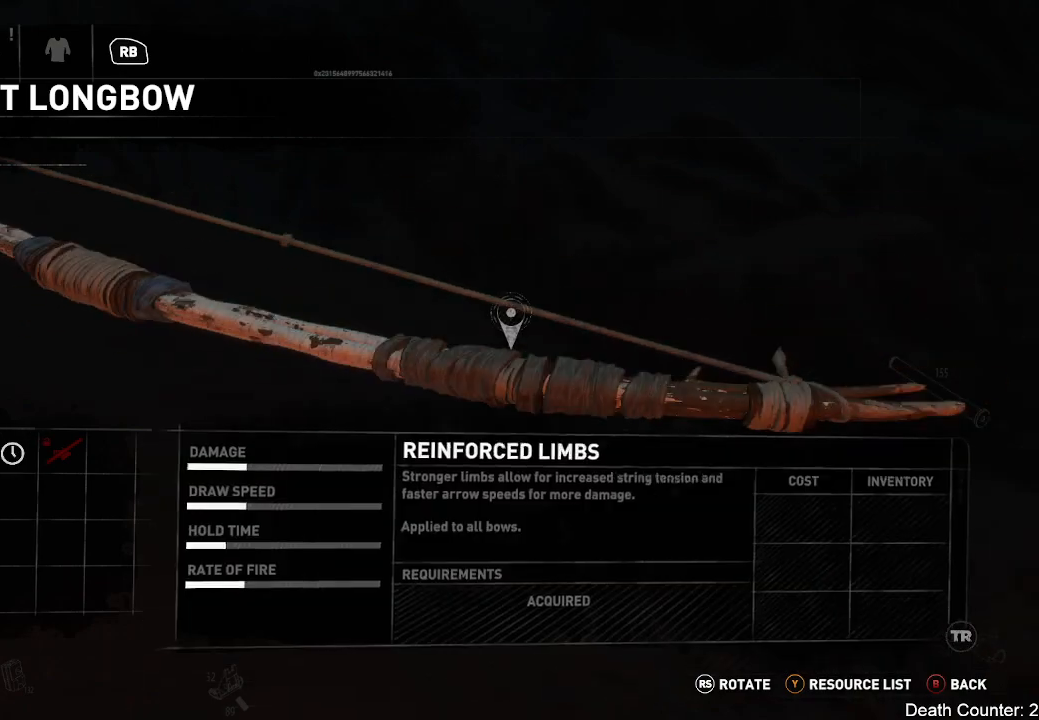
{"buttons": [], "left_stick": "center", "right_stick": "center", "events": [[83, "DPAD_RIGHT", "down"], [167, "DPAD_RIGHT", "up"], [250, "DPAD_RIGHT", "down"], [400, "DPAD_RIGHT", "up"]]}
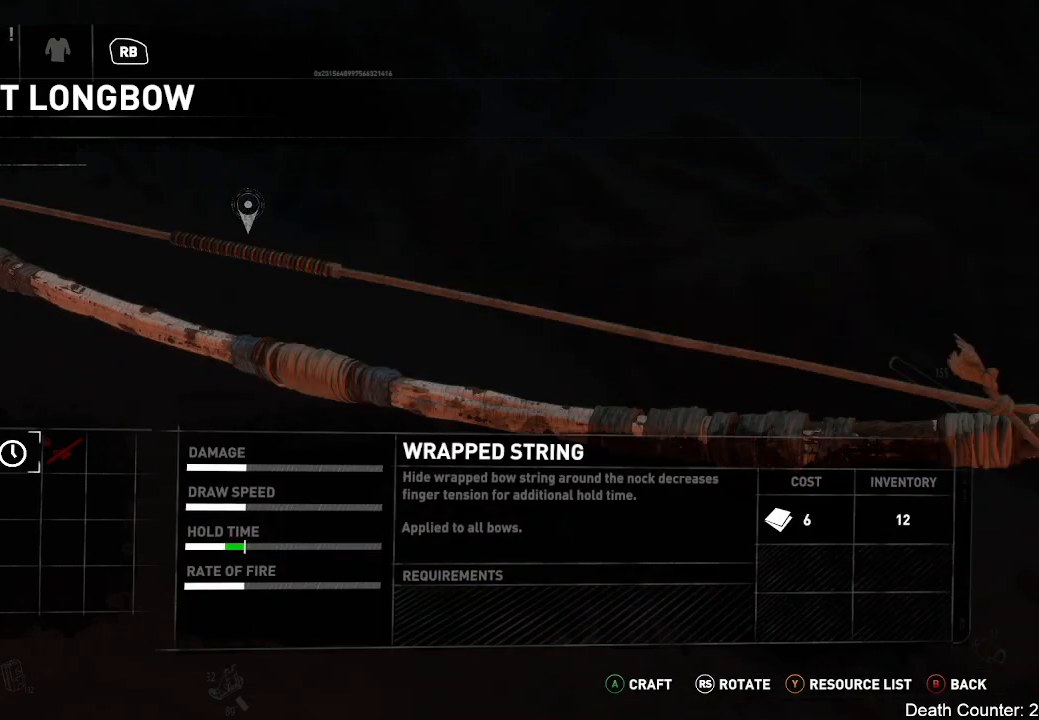
{"buttons": [], "left_stick": "center", "right_stick": "center", "events": []}
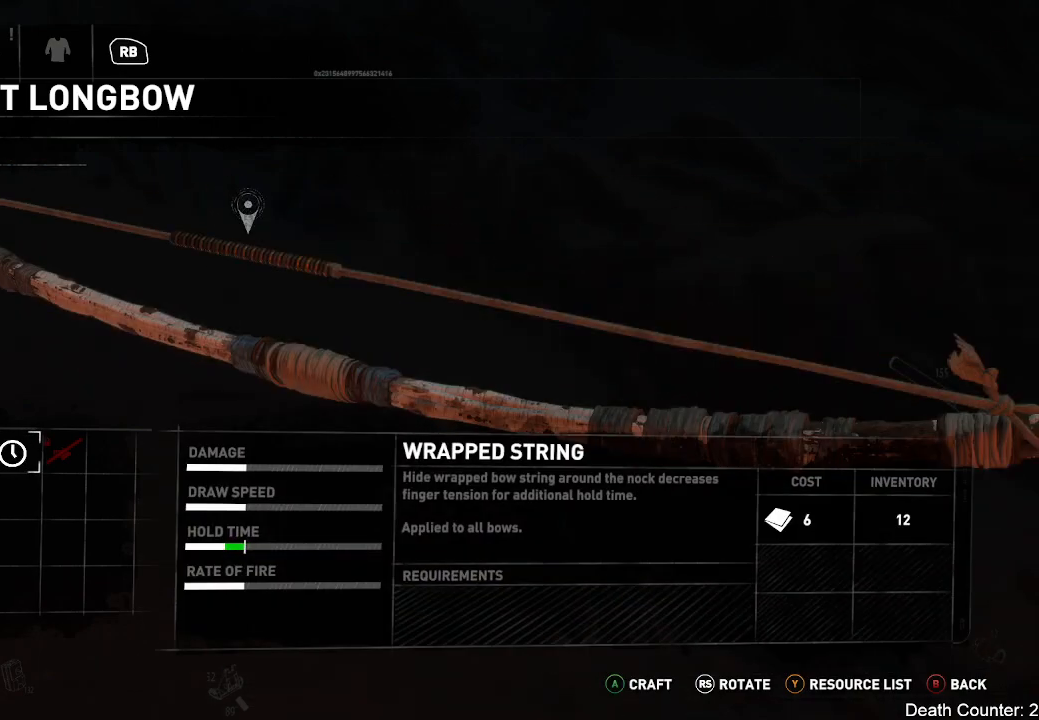
{"buttons": [], "left_stick": "center", "right_stick": "center", "events": []}
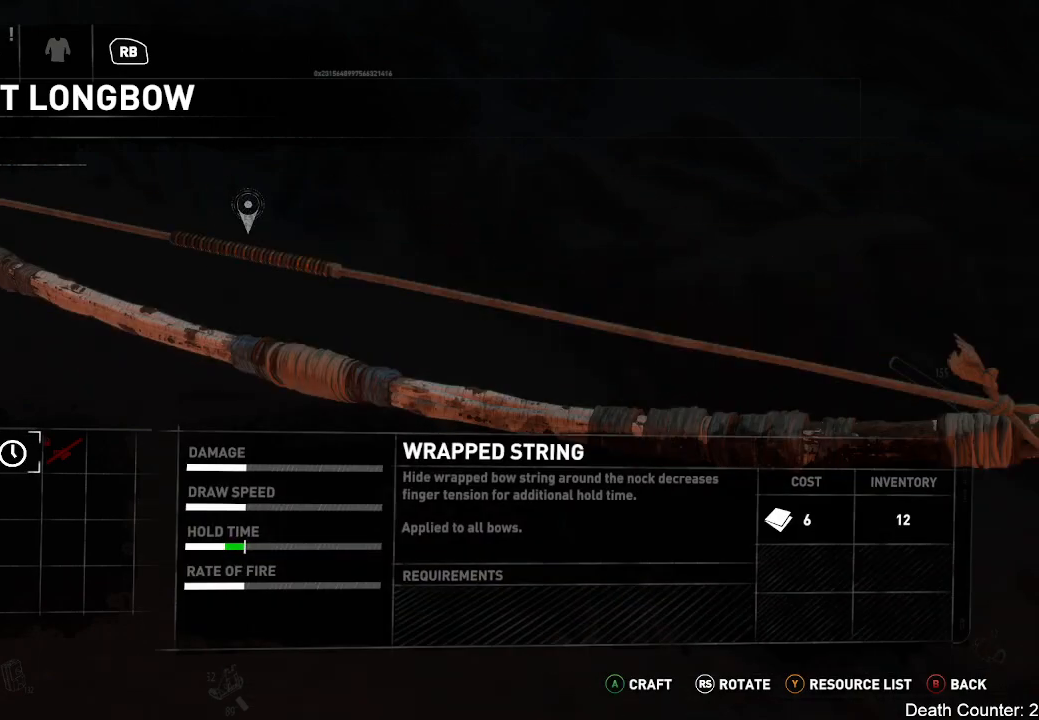
{"buttons": [], "left_stick": "center", "right_stick": "center", "events": []}
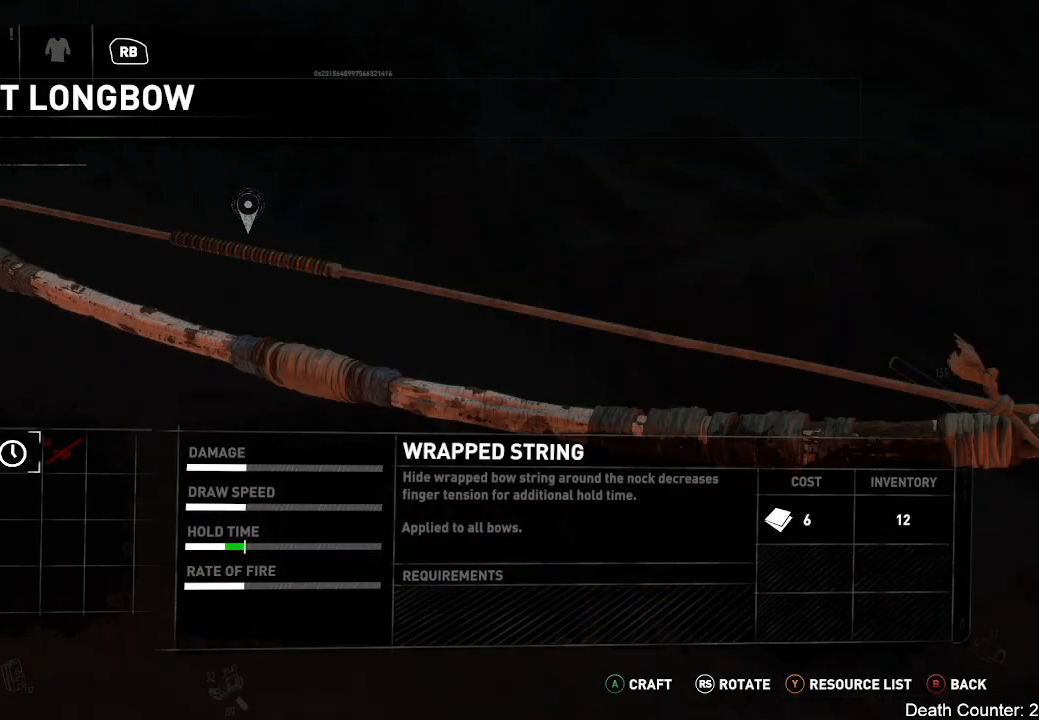
{"buttons": [], "left_stick": "center", "right_stick": "center", "events": []}
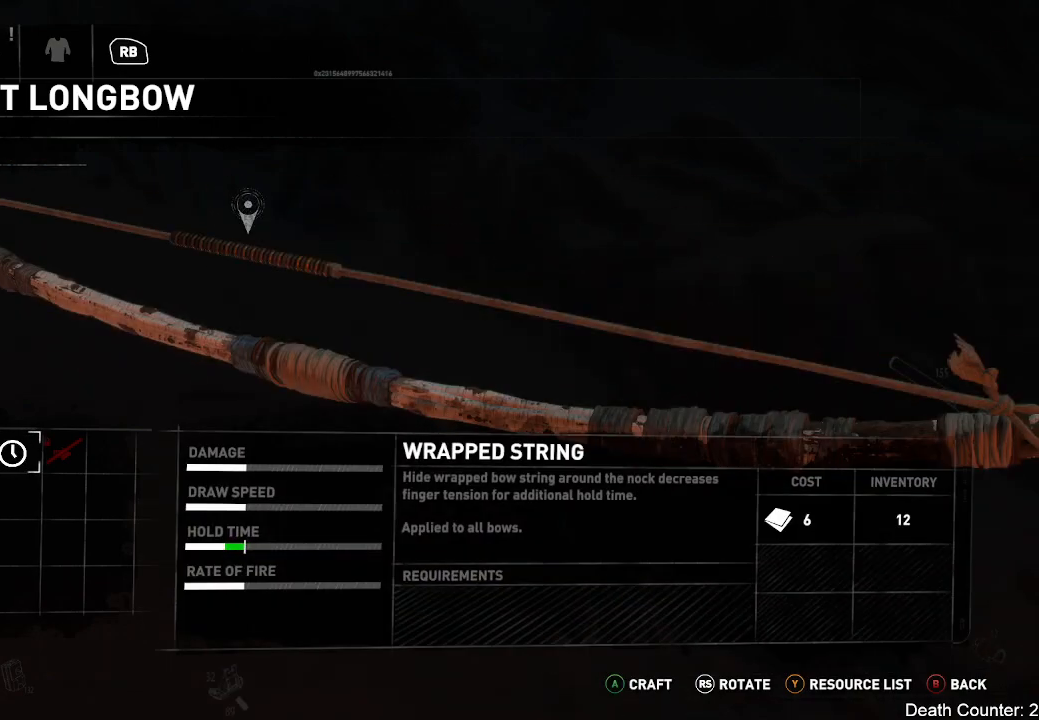
{"buttons": [], "left_stick": "center", "right_stick": "center", "events": []}
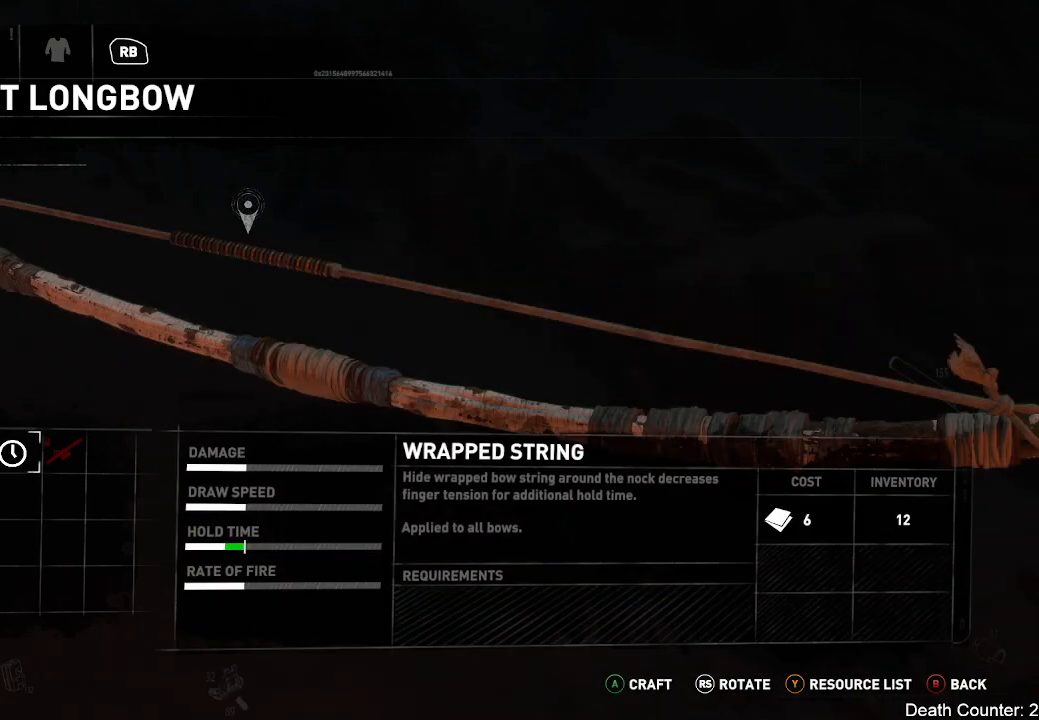
{"buttons": [], "left_stick": "center", "right_stick": "center", "events": []}
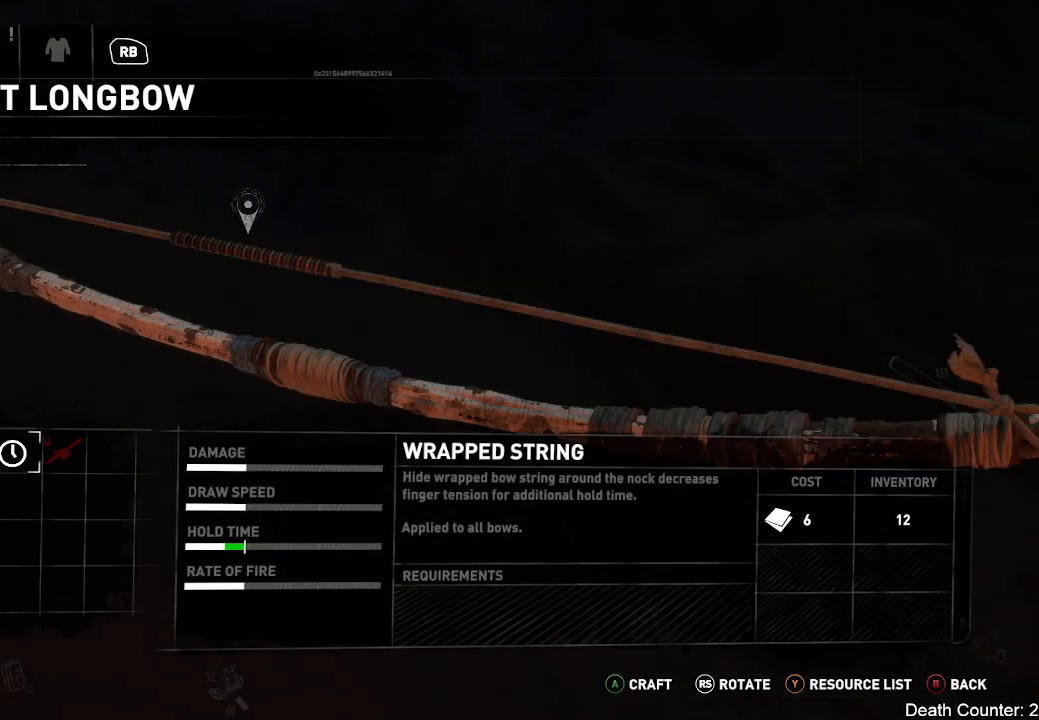
{"buttons": [], "left_stick": "center", "right_stick": "center", "events": []}
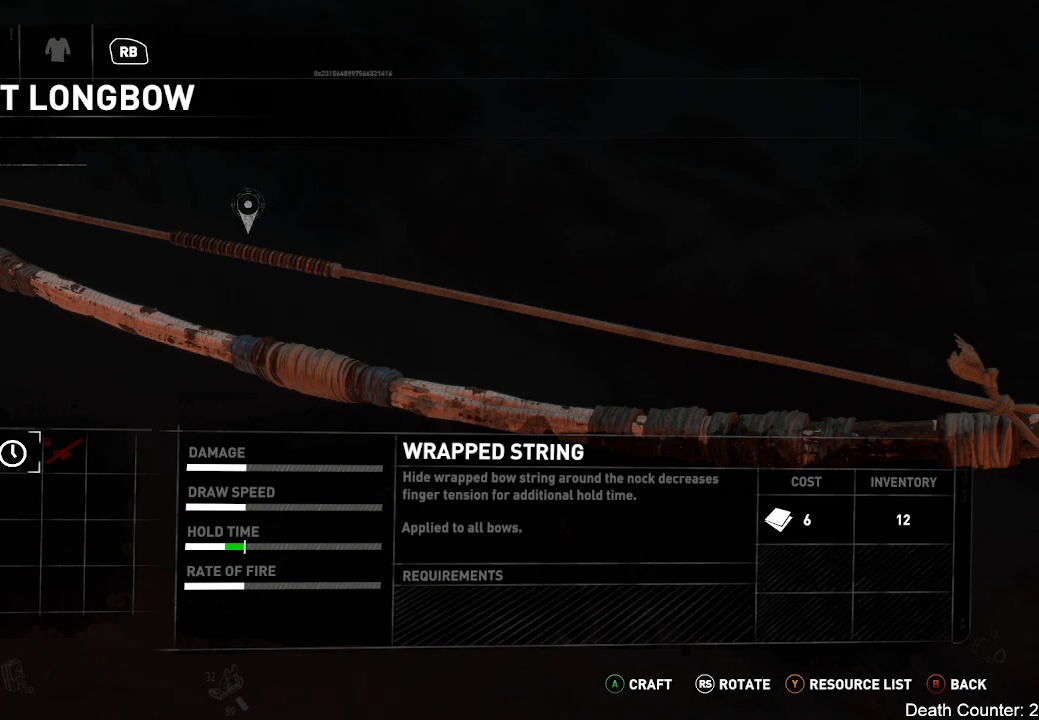
{"buttons": [], "left_stick": "center", "right_stick": "center", "events": []}
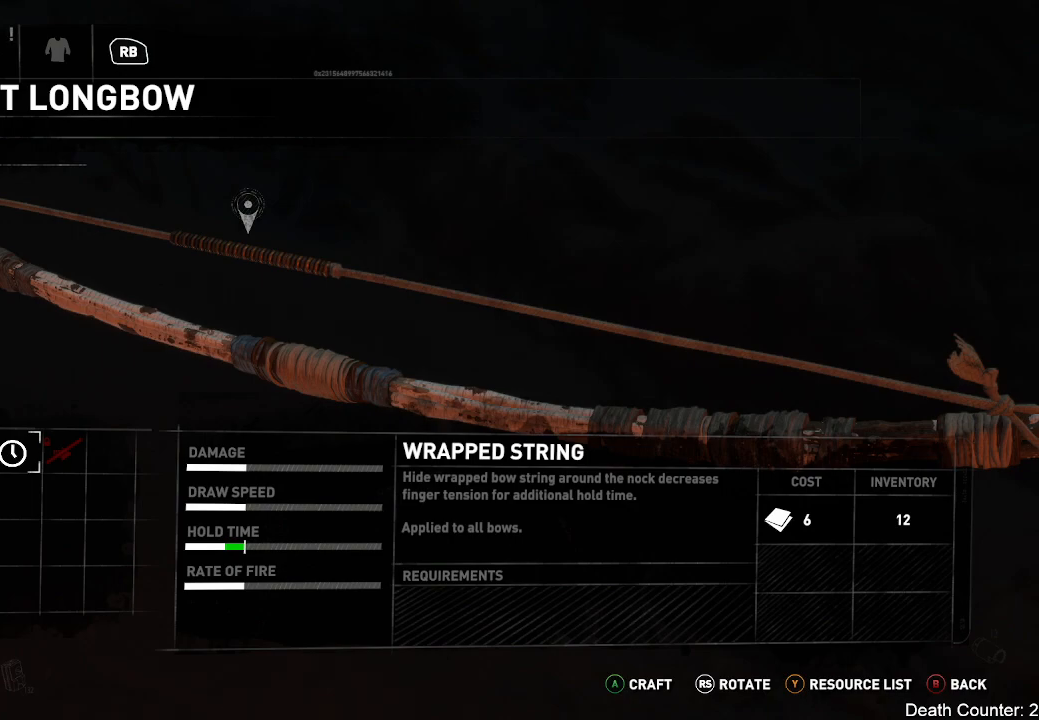
{"buttons": [], "left_stick": "center", "right_stick": "center", "events": []}
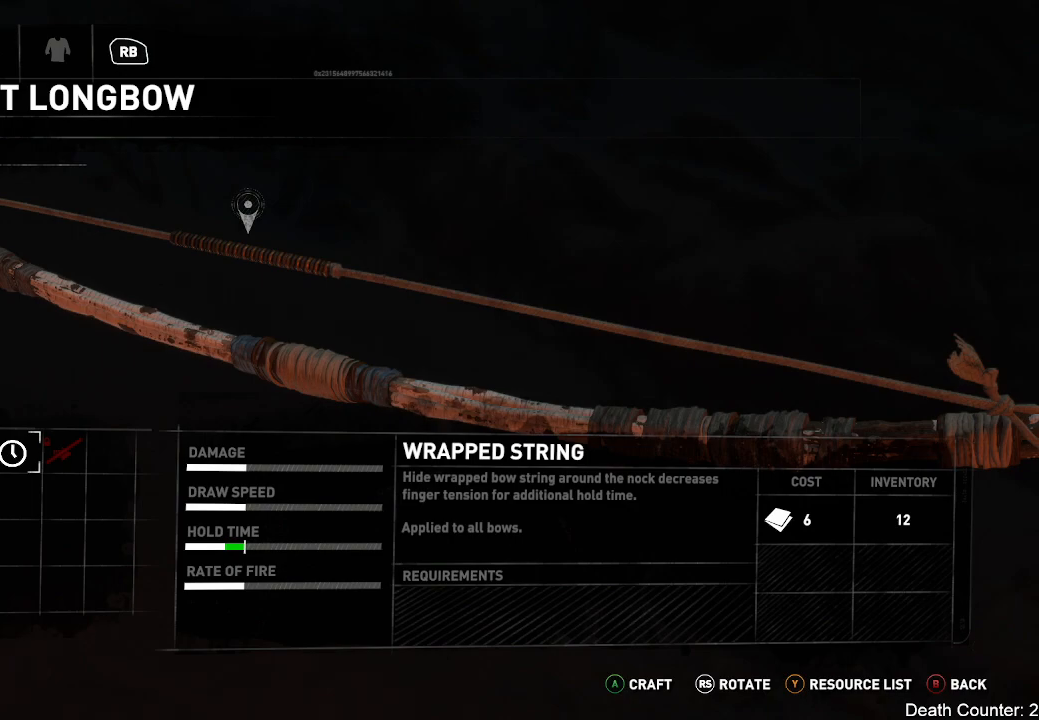
{"buttons": [], "left_stick": "center", "right_stick": "center", "events": []}
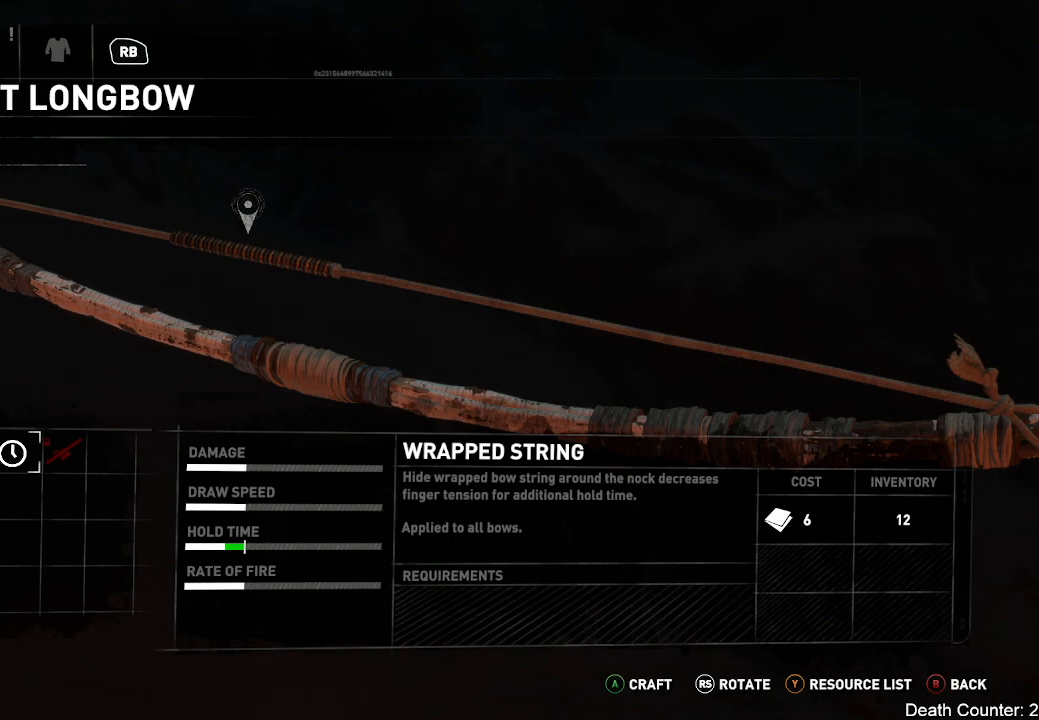
{"buttons": ["R1"], "left_stick": "center", "right_stick": "center", "events": [[367, "R1", "down"]]}
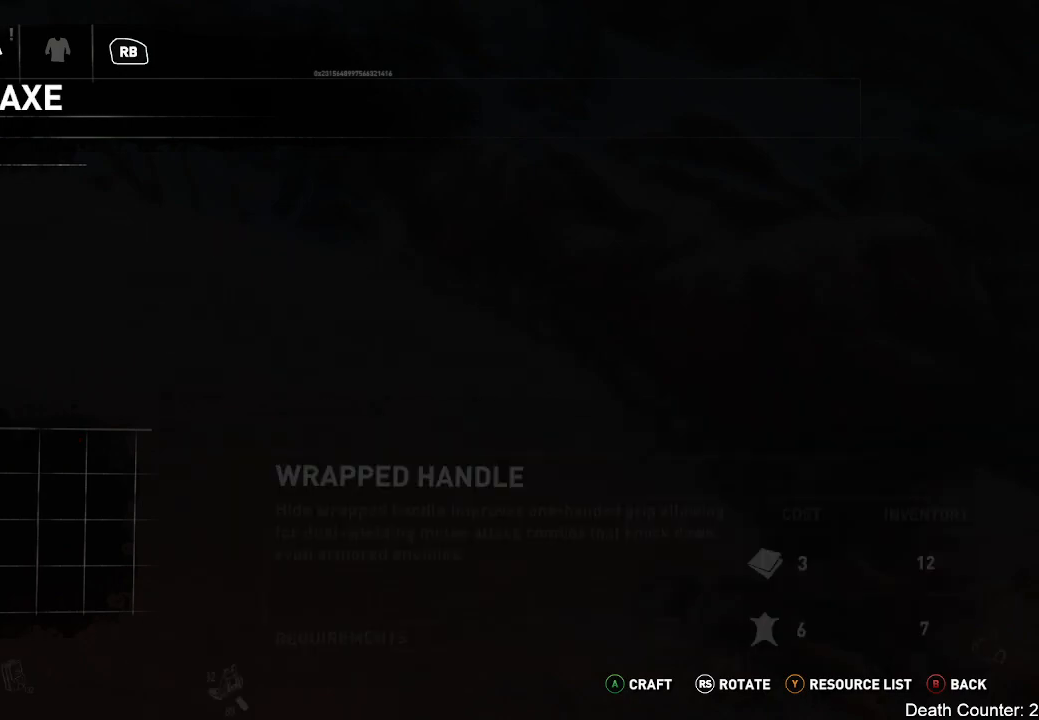
{"buttons": [], "left_stick": "center", "right_stick": "center", "events": [[67, "R1", "up"]]}